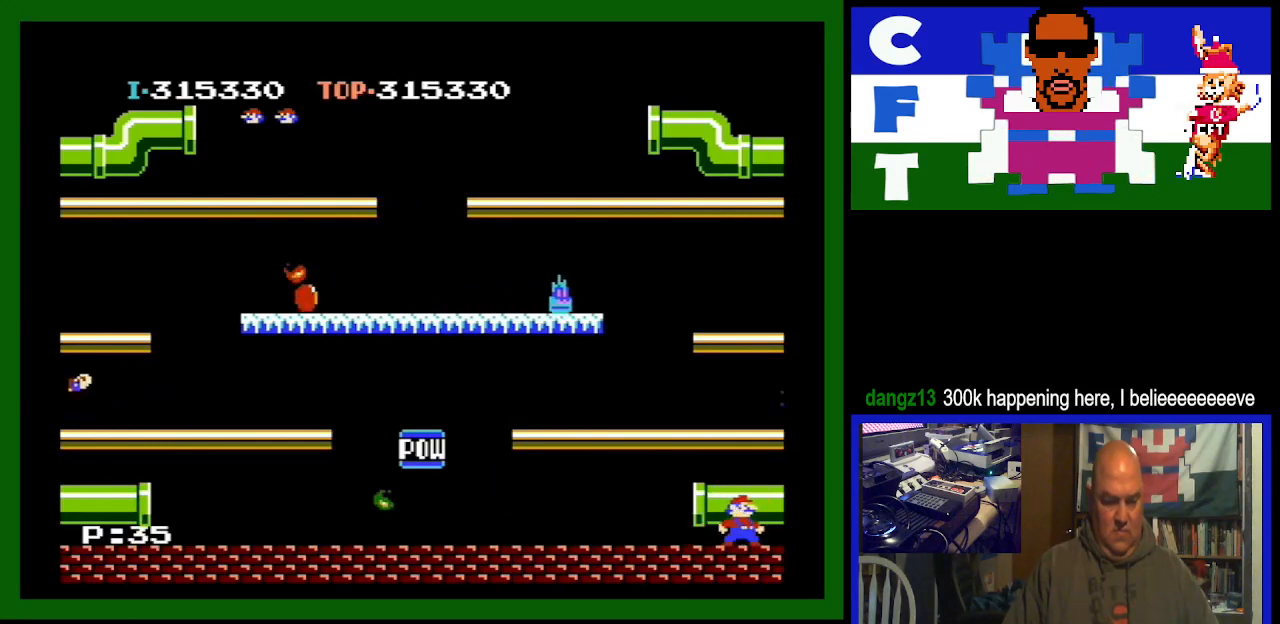
Gameplay with a controller (Nintendo layout); each line is a JSON object with the inputs held at the frame after it. "events" lists button and stick changes between this image and that frame as [ms after this image, input, new state], when the widget could be followed in between. Not read: L3 R3.
{"buttons": ["DPAD_LEFT"], "events": [[267, "DPAD_LEFT", "down"]]}
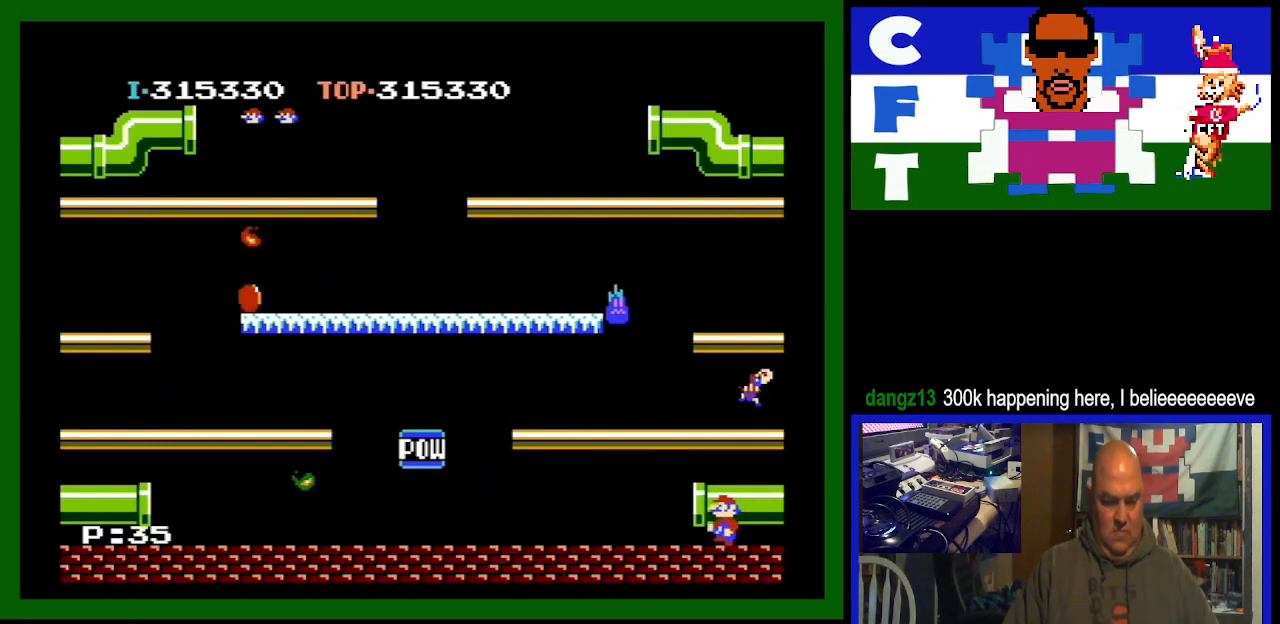
{"buttons": [], "events": [[33, "DPAD_LEFT", "up"], [267, "A", "down"], [433, "A", "up"]]}
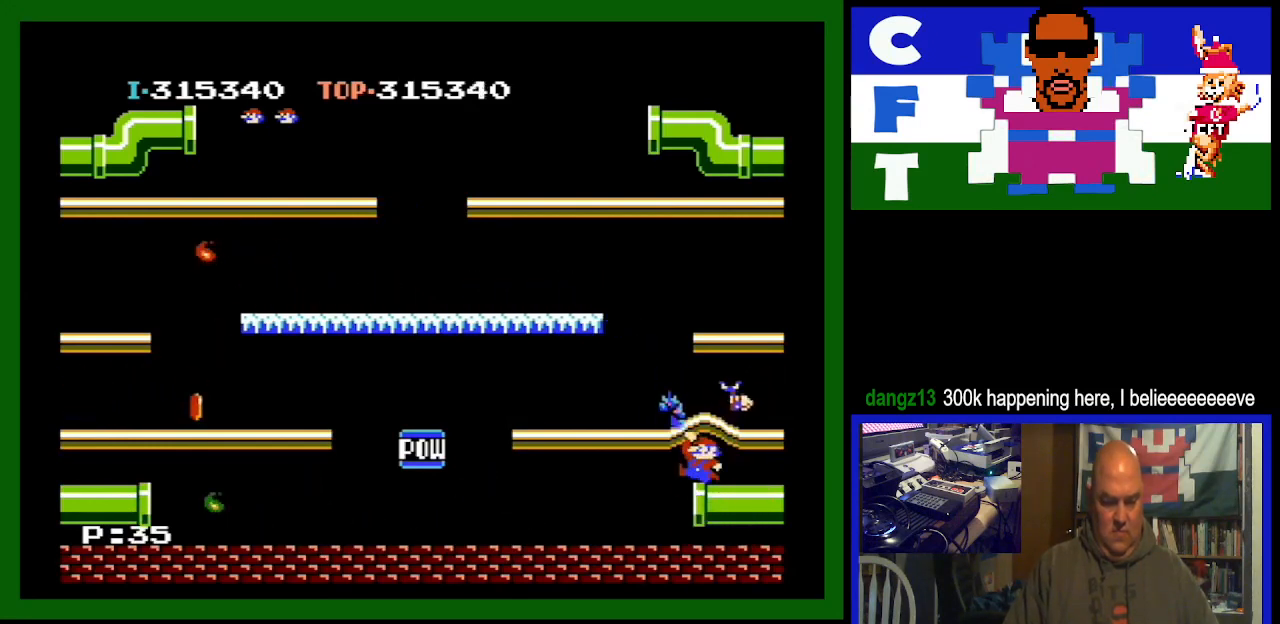
{"buttons": ["DPAD_LEFT"], "events": [[467, "DPAD_LEFT", "down"]]}
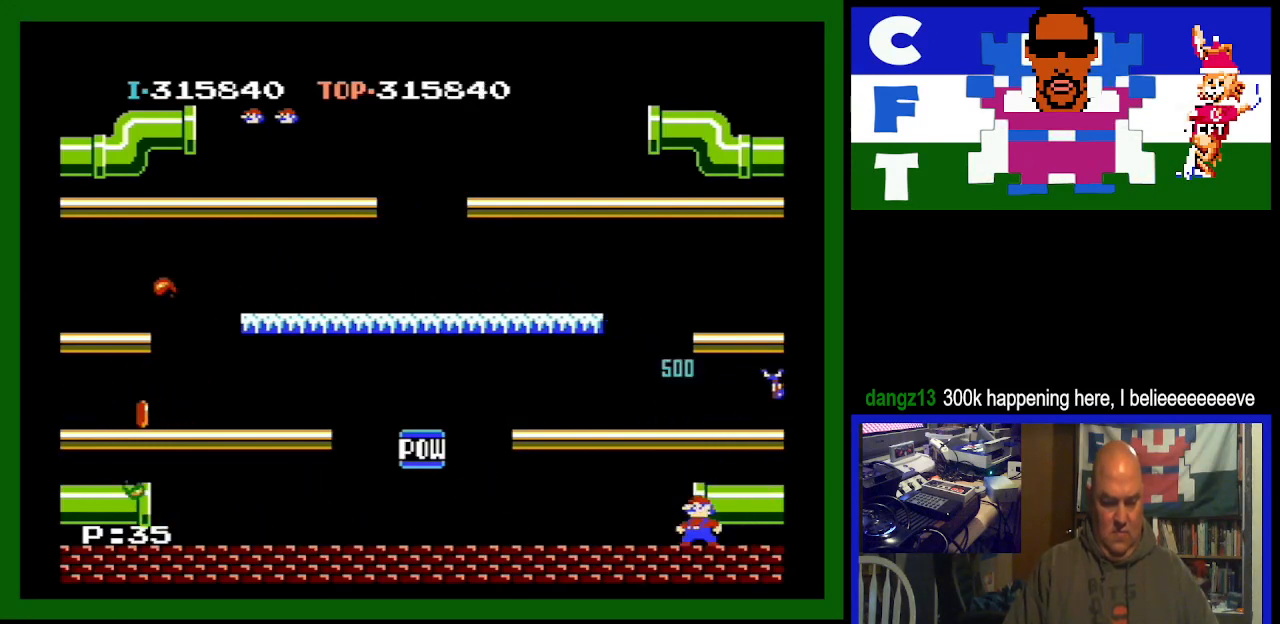
{"buttons": ["DPAD_LEFT"], "events": [[100, "DPAD_LEFT", "up"], [133, "DPAD_LEFT", "down"]]}
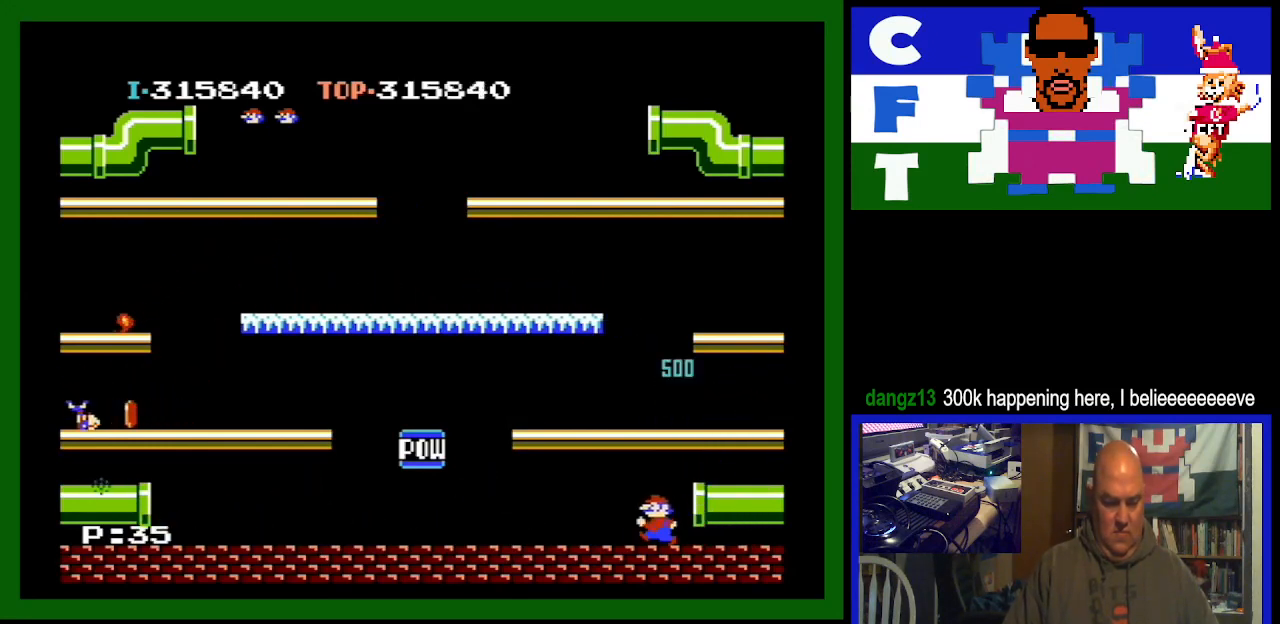
{"buttons": ["DPAD_LEFT"], "events": []}
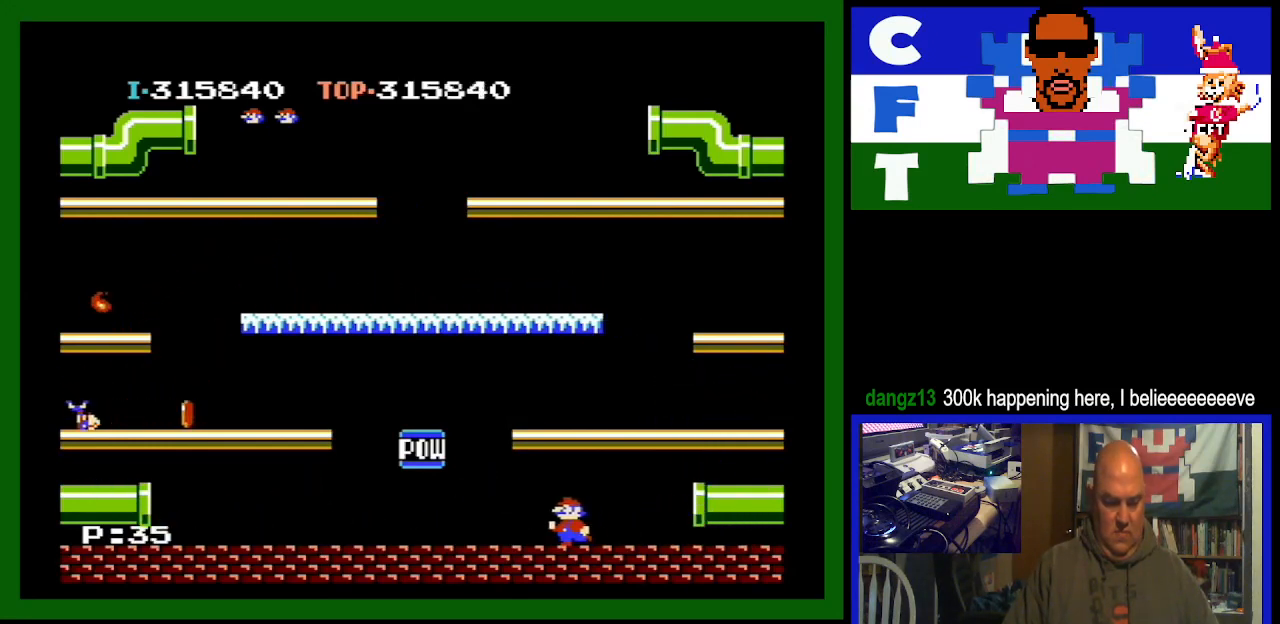
{"buttons": ["DPAD_LEFT"], "events": []}
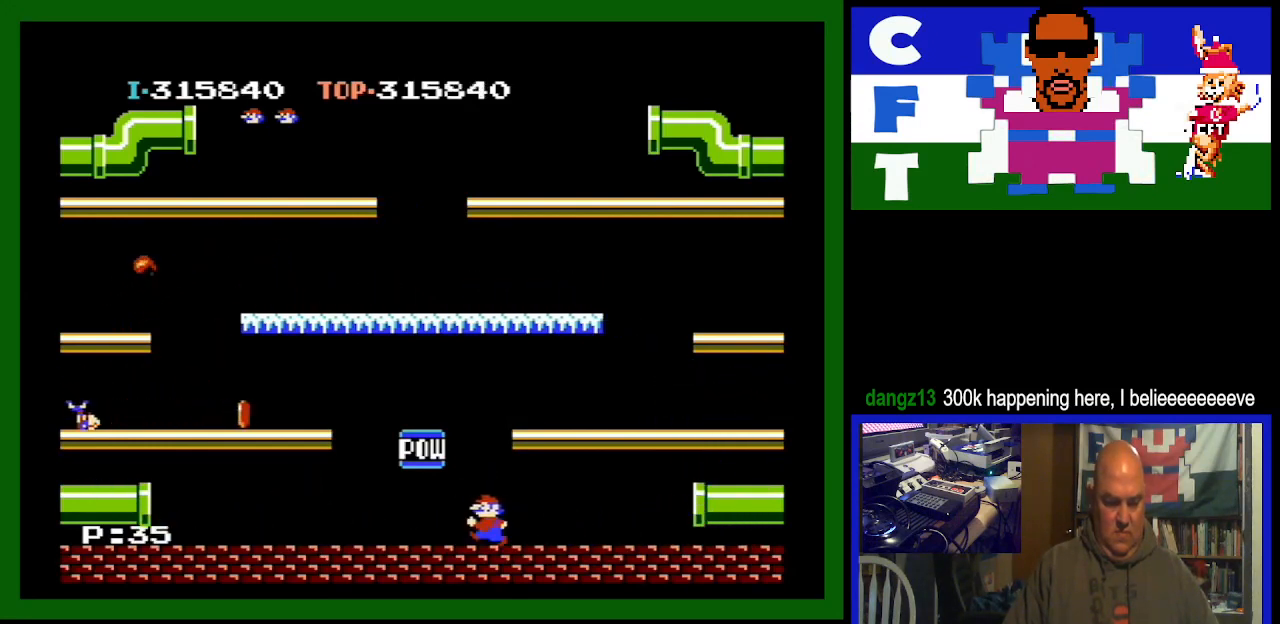
{"buttons": ["DPAD_LEFT"], "events": []}
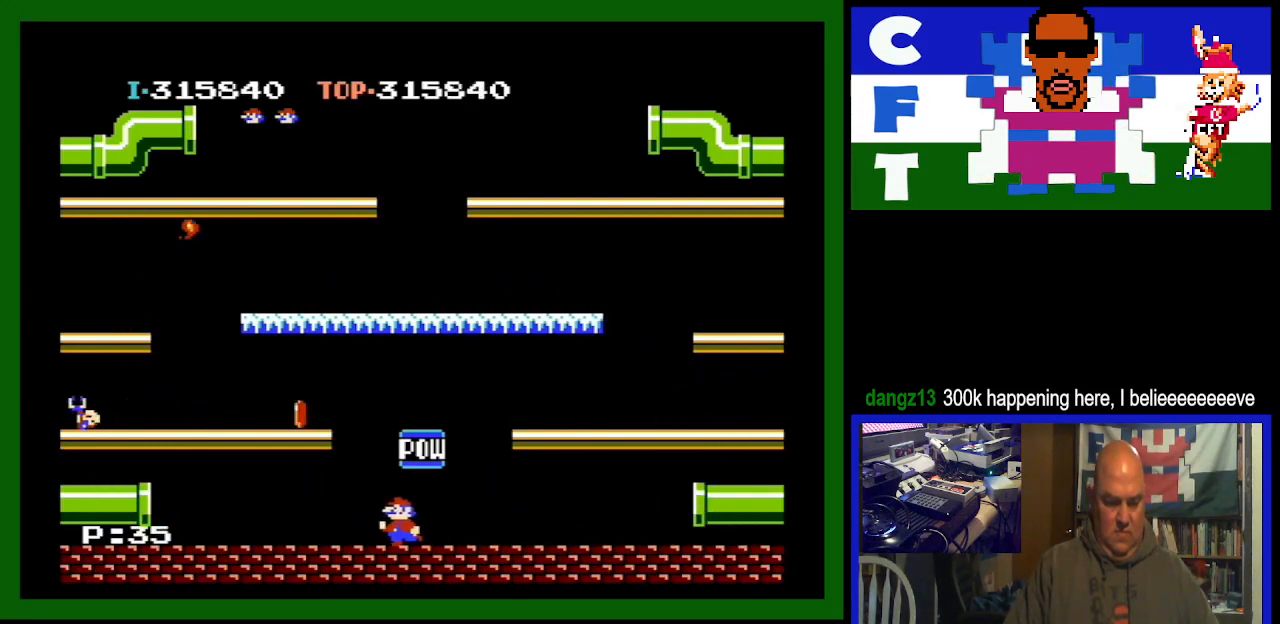
{"buttons": ["DPAD_LEFT"], "events": [[167, "A", "down"], [500, "A", "up"]]}
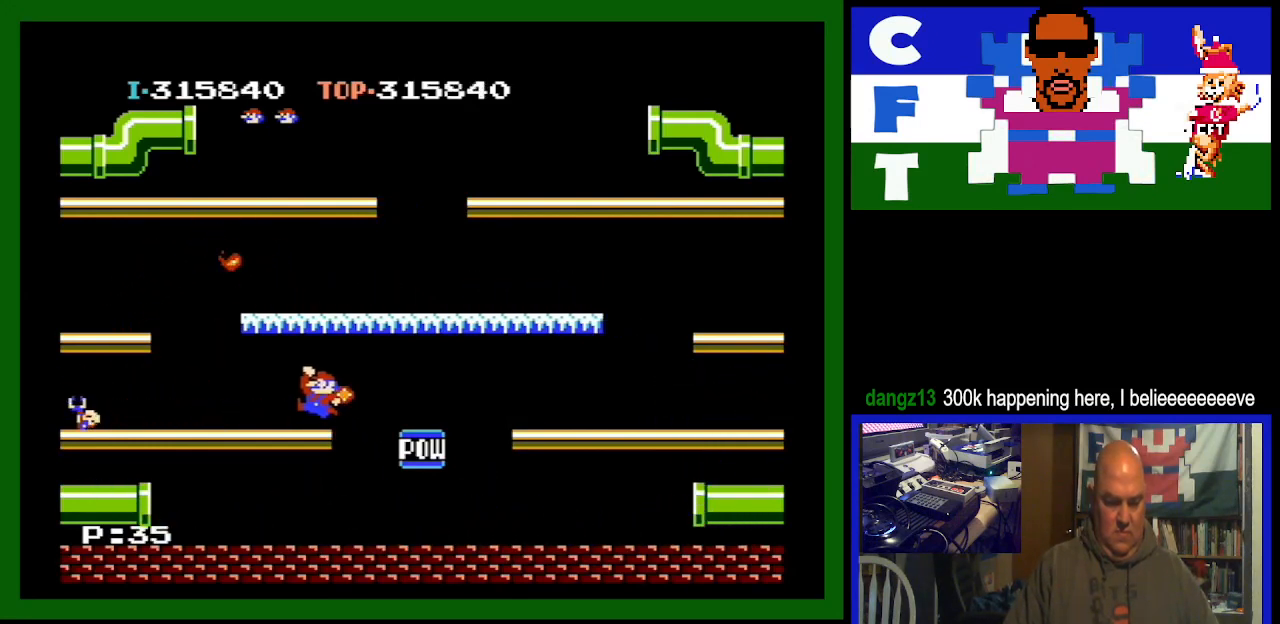
{"buttons": ["DPAD_LEFT"], "events": []}
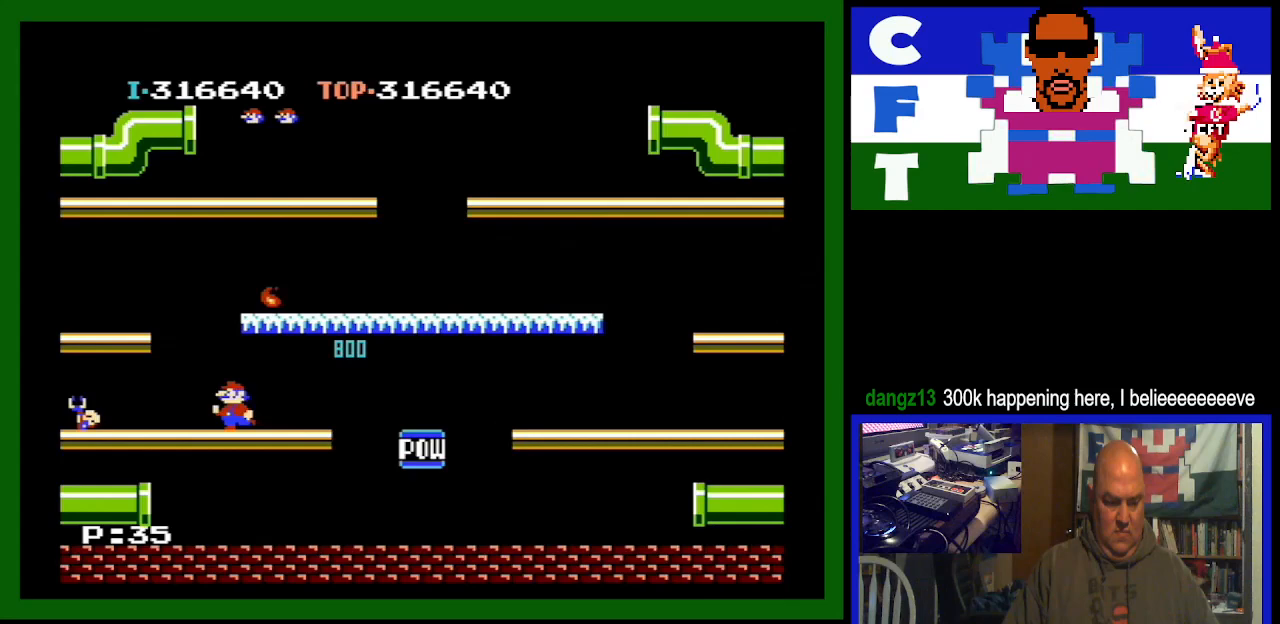
{"buttons": ["DPAD_LEFT"], "events": []}
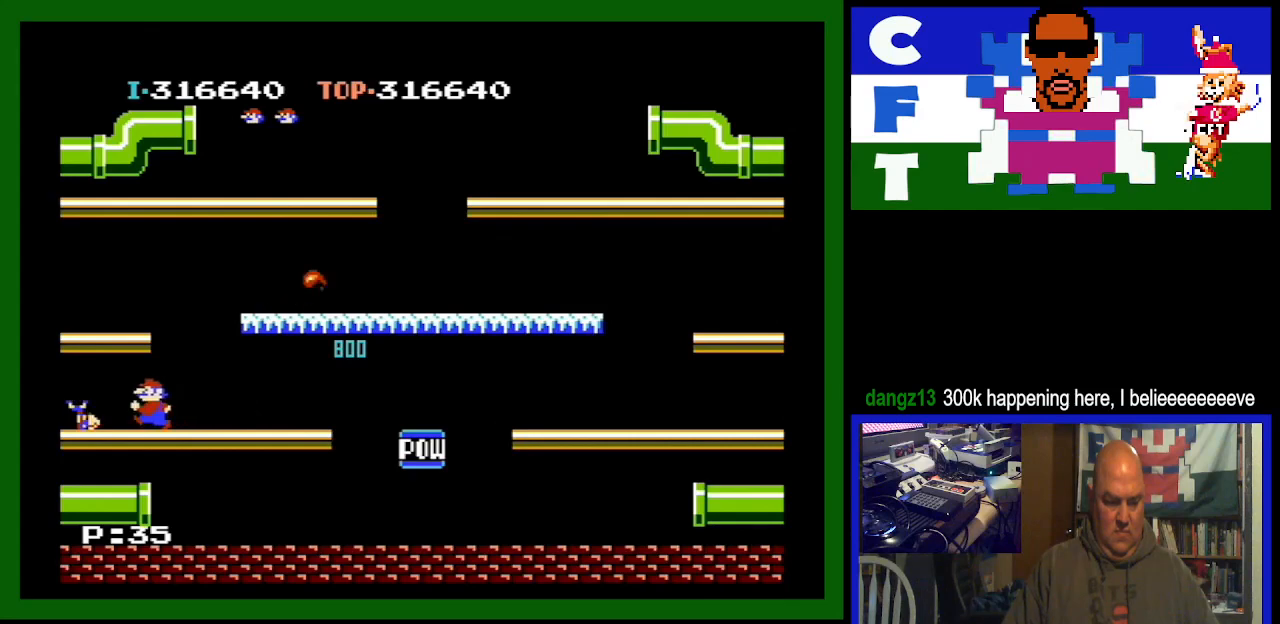
{"buttons": ["DPAD_LEFT"], "events": []}
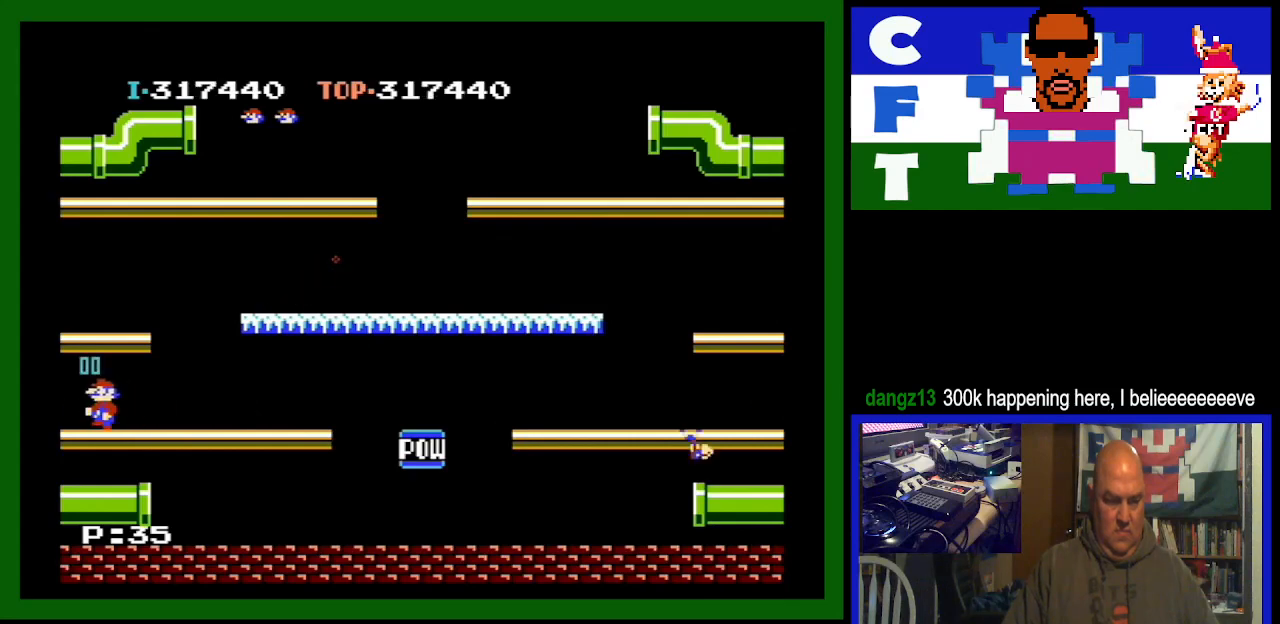
{"buttons": [], "events": [[233, "DPAD_LEFT", "up"]]}
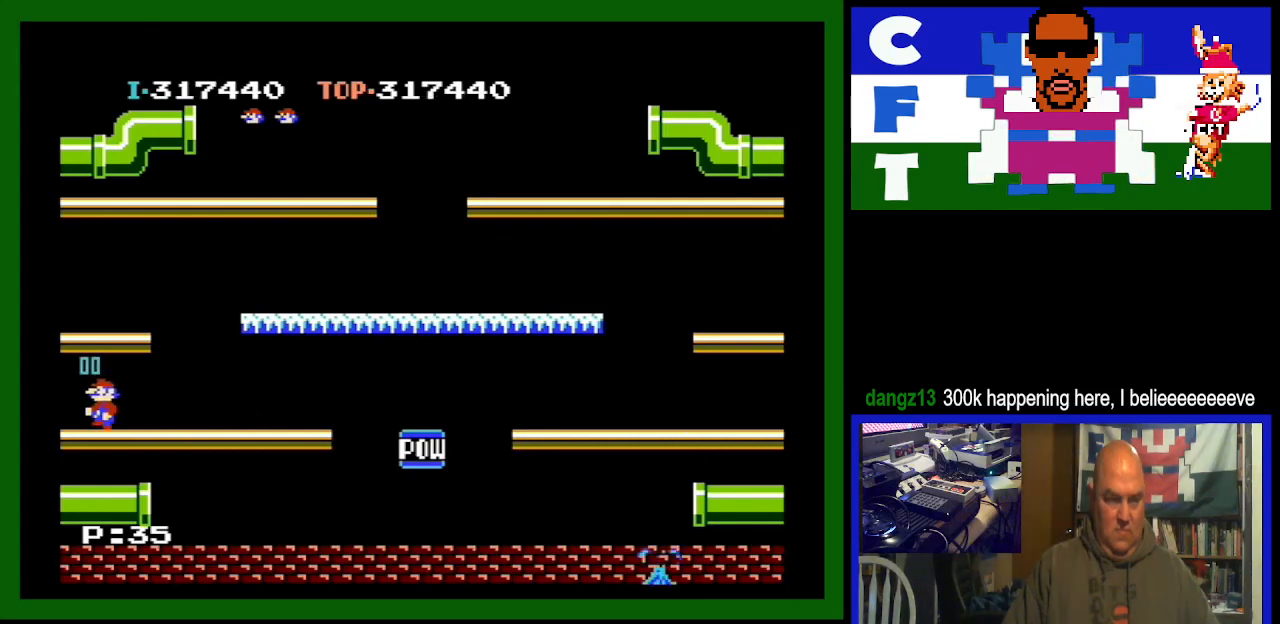
{"buttons": [], "events": []}
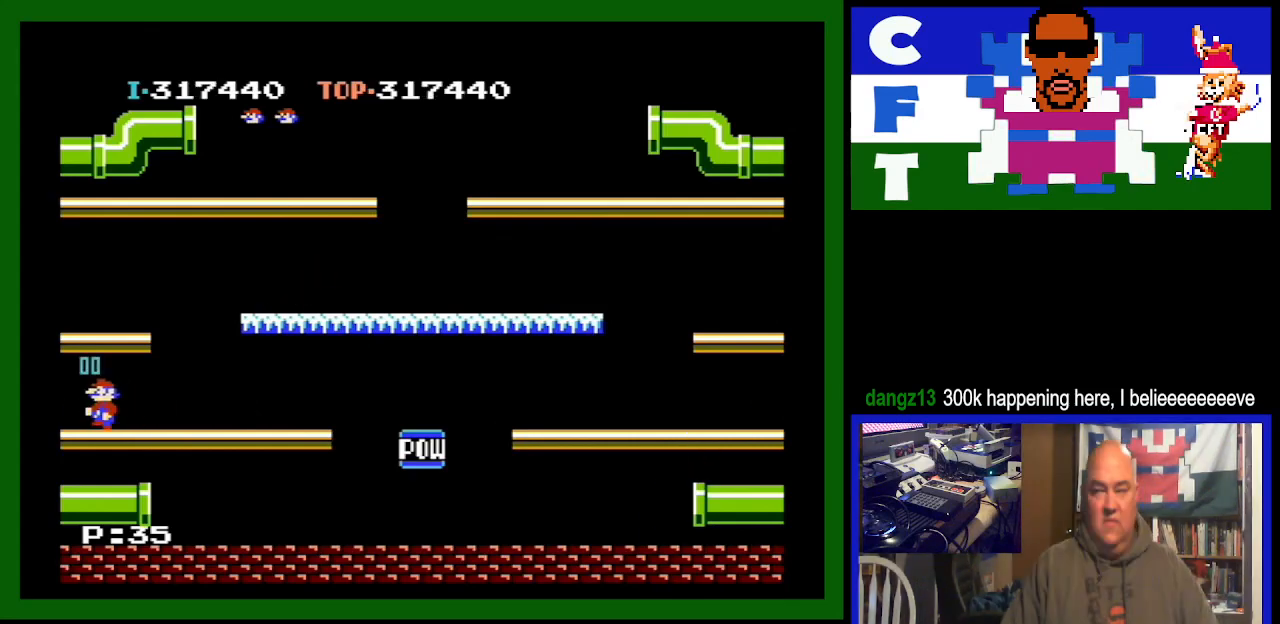
{"buttons": [], "events": []}
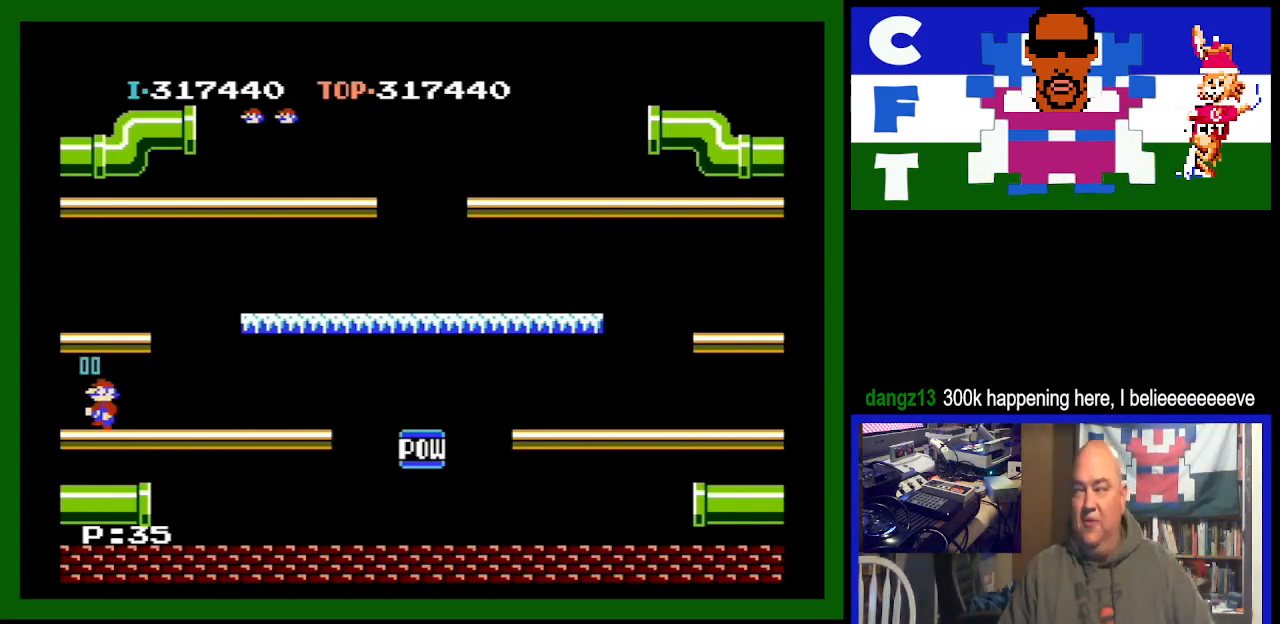
{"buttons": [], "events": []}
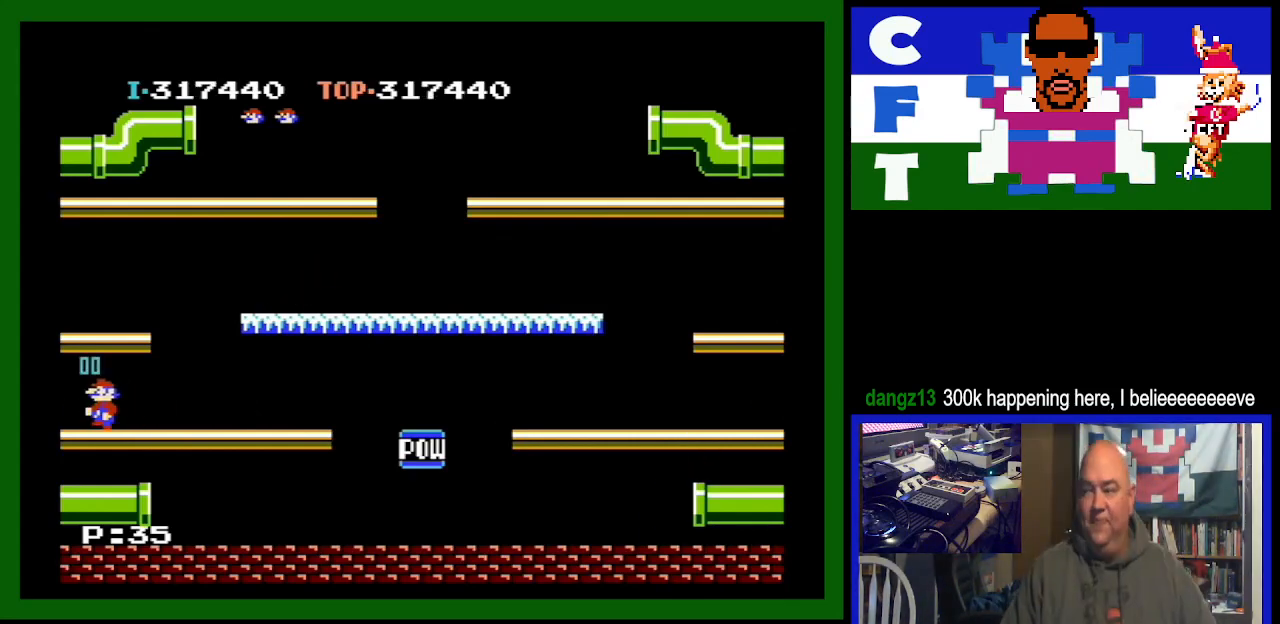
{"buttons": ["DPAD_RIGHT"], "events": [[300, "DPAD_RIGHT", "down"]]}
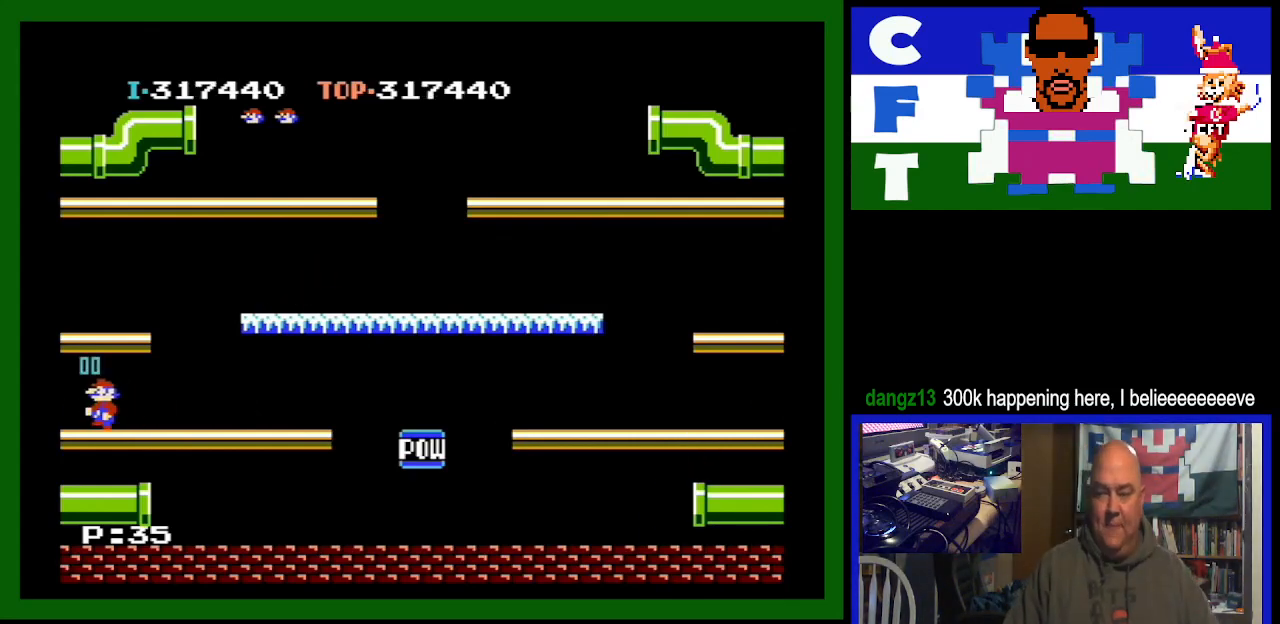
{"buttons": ["DPAD_RIGHT"], "events": []}
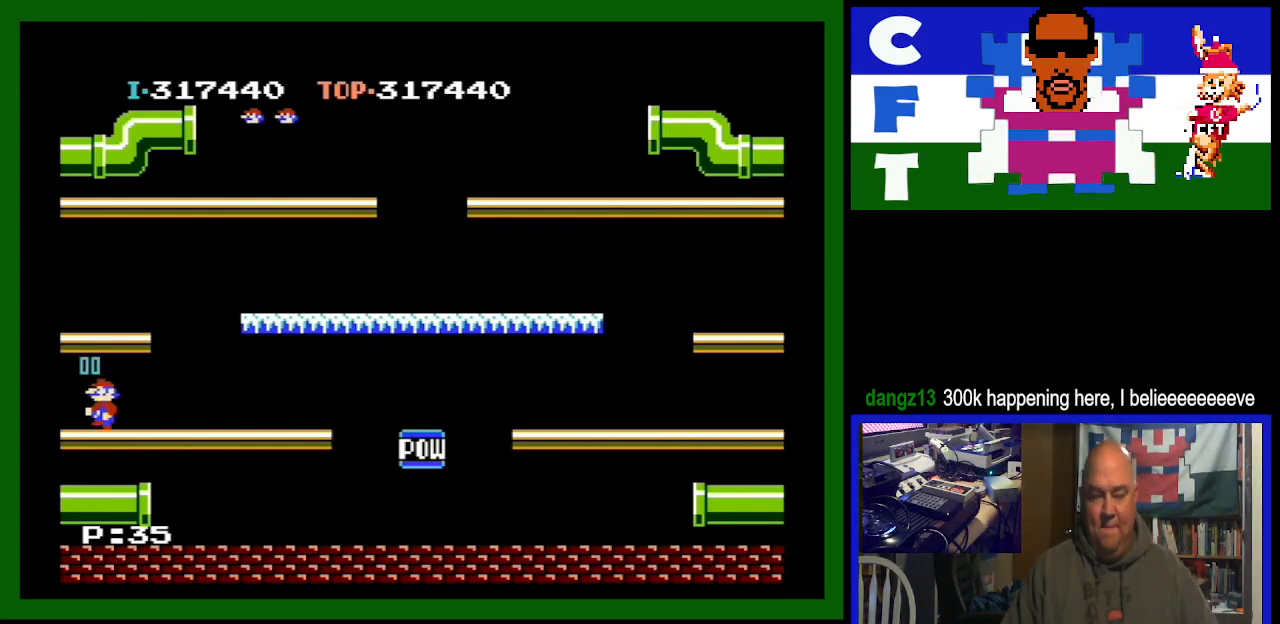
{"buttons": ["DPAD_RIGHT"], "events": []}
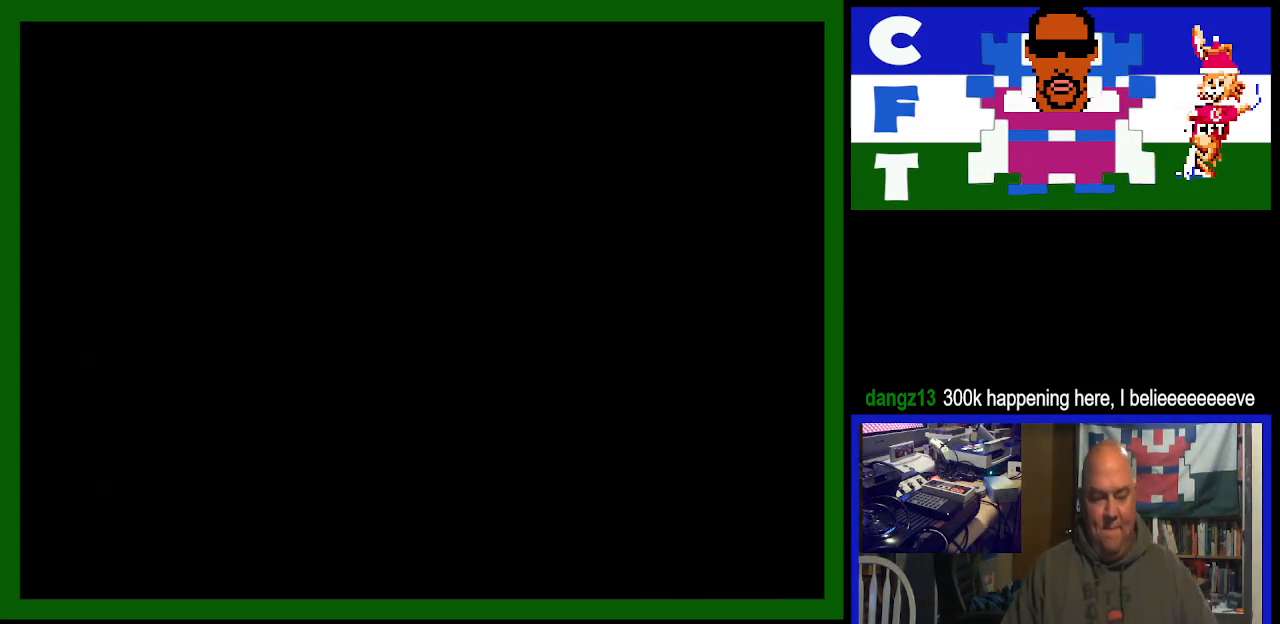
{"buttons": ["DPAD_RIGHT"], "events": []}
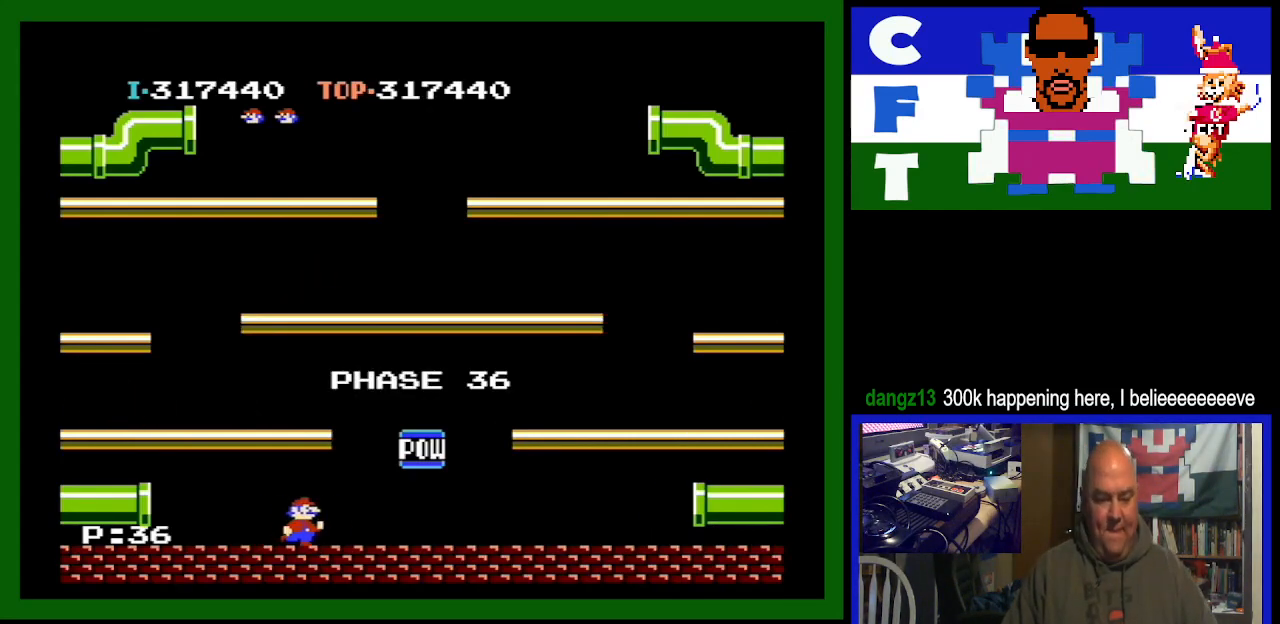
{"buttons": ["DPAD_LEFT"], "events": [[267, "DPAD_RIGHT", "up"], [300, "DPAD_LEFT", "down"]]}
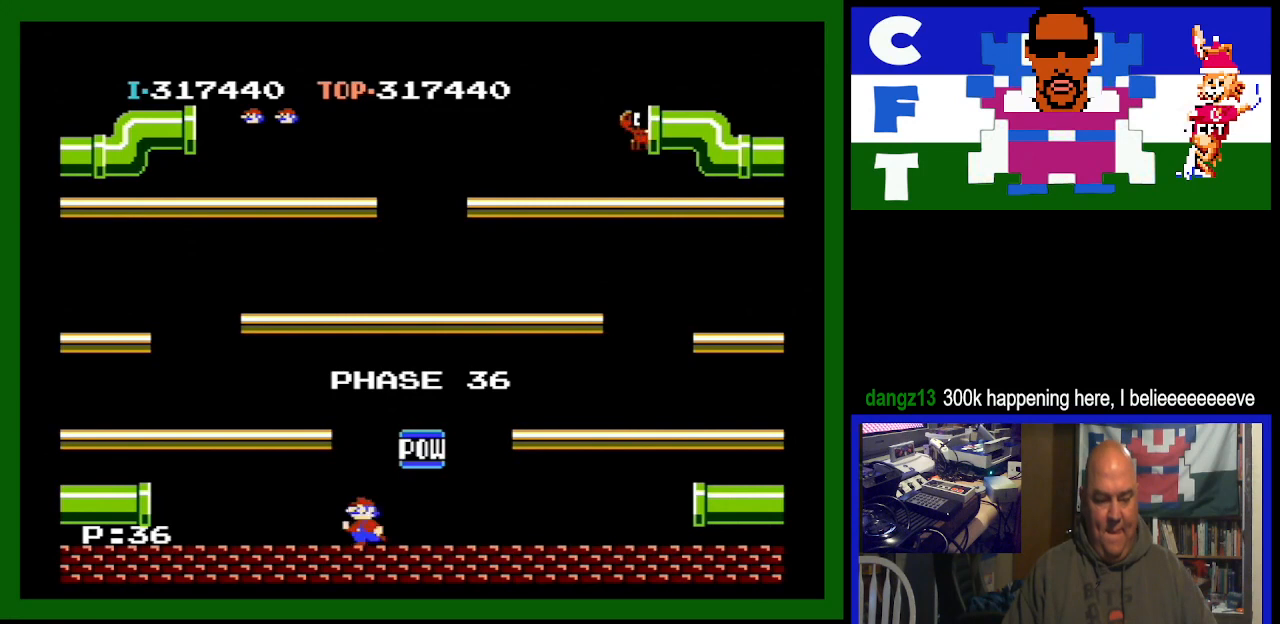
{"buttons": ["DPAD_LEFT"], "events": [[133, "A", "down"], [367, "A", "up"]]}
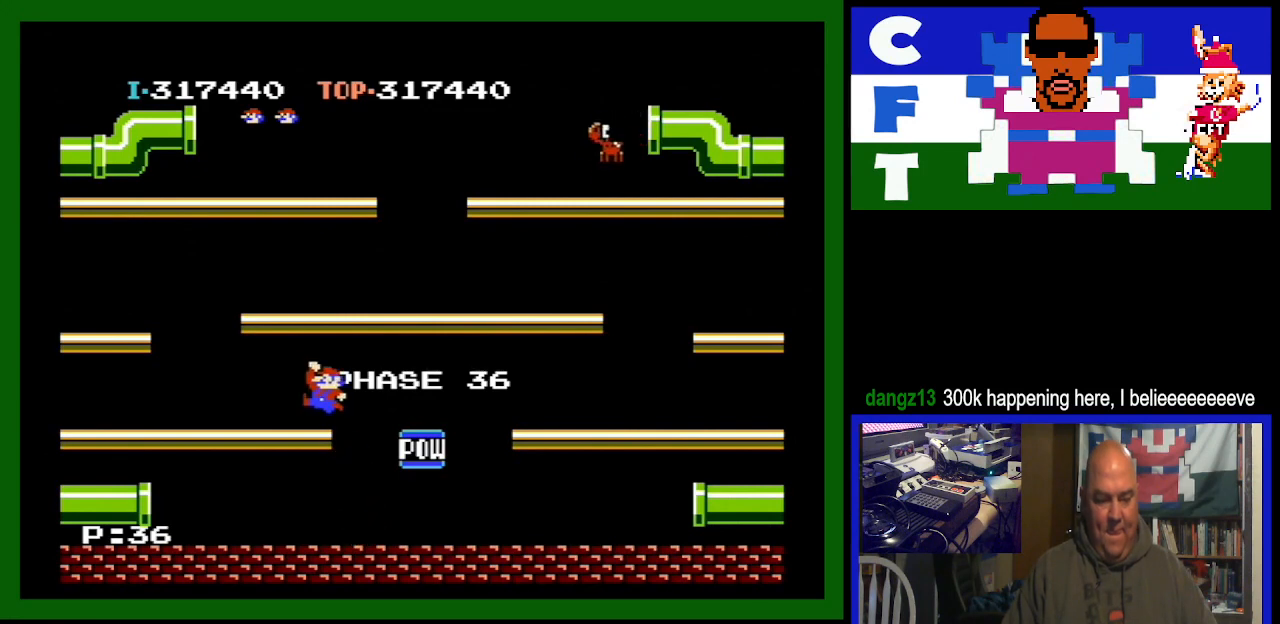
{"buttons": ["DPAD_LEFT"], "events": []}
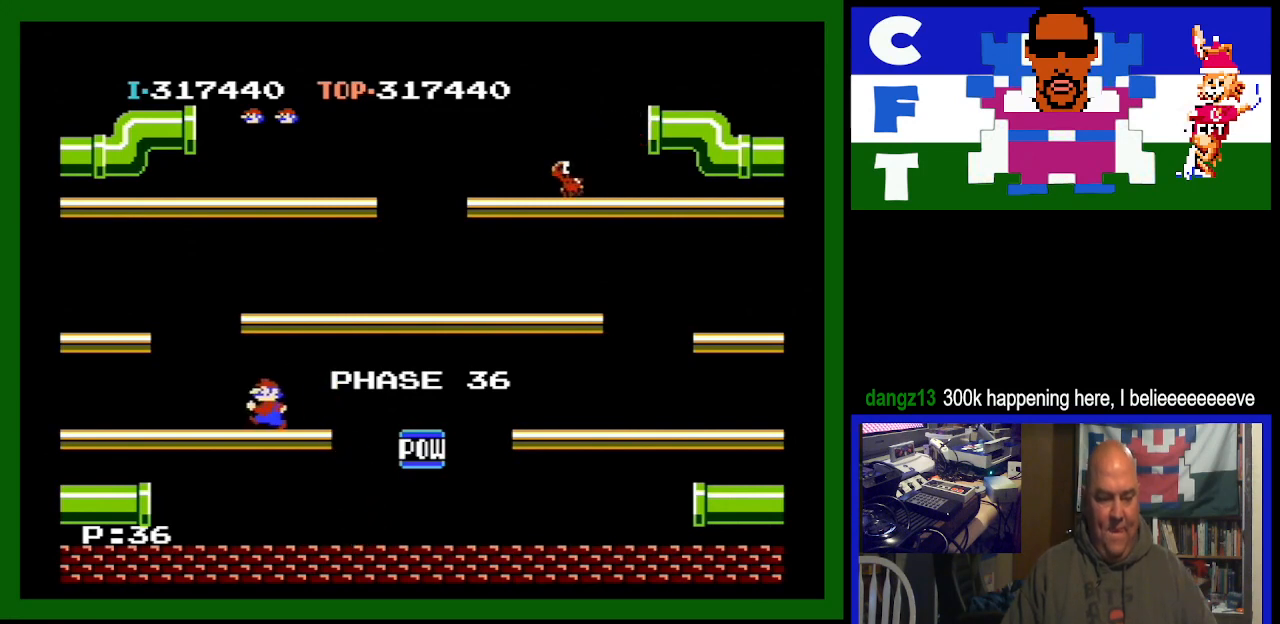
{"buttons": [], "events": [[100, "DPAD_LEFT", "up"], [167, "DPAD_RIGHT", "down"], [467, "DPAD_RIGHT", "up"]]}
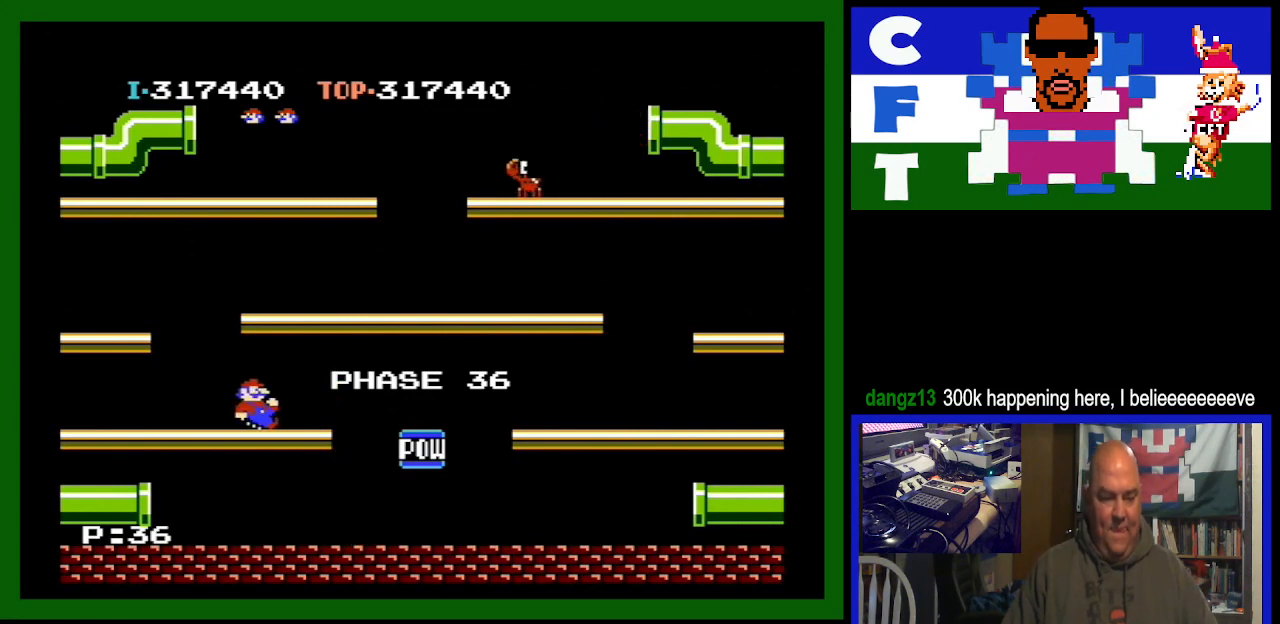
{"buttons": [], "events": []}
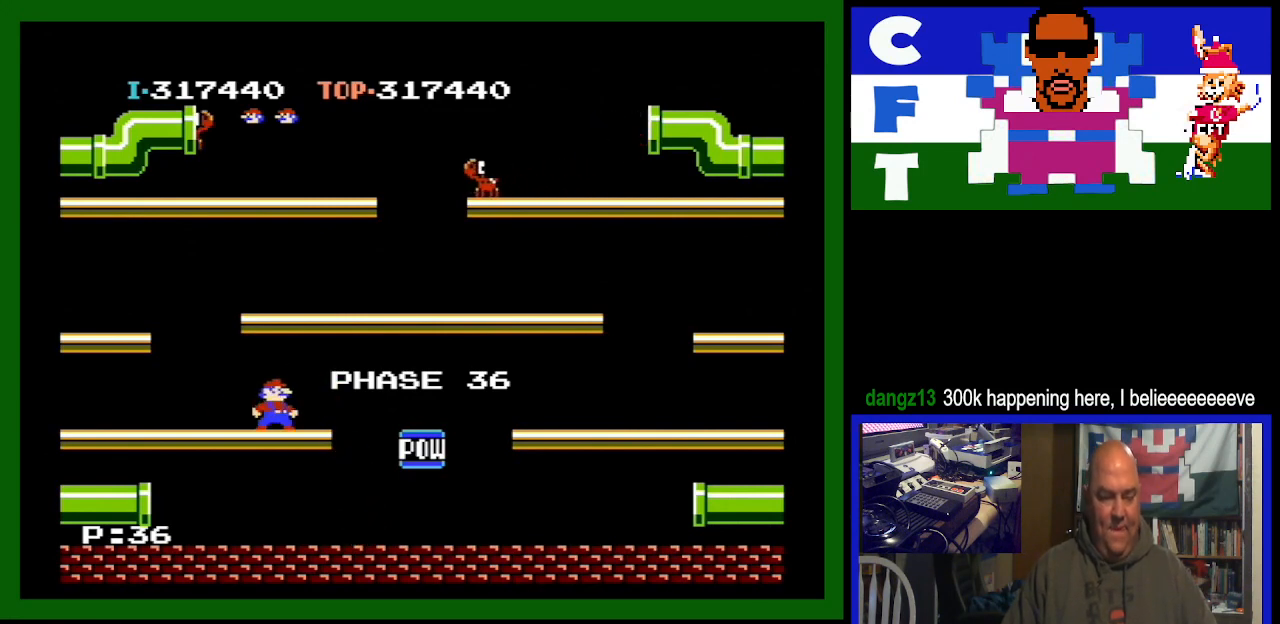
{"buttons": [], "events": [[200, "DPAD_RIGHT", "down"], [233, "DPAD_RIGHT", "up"]]}
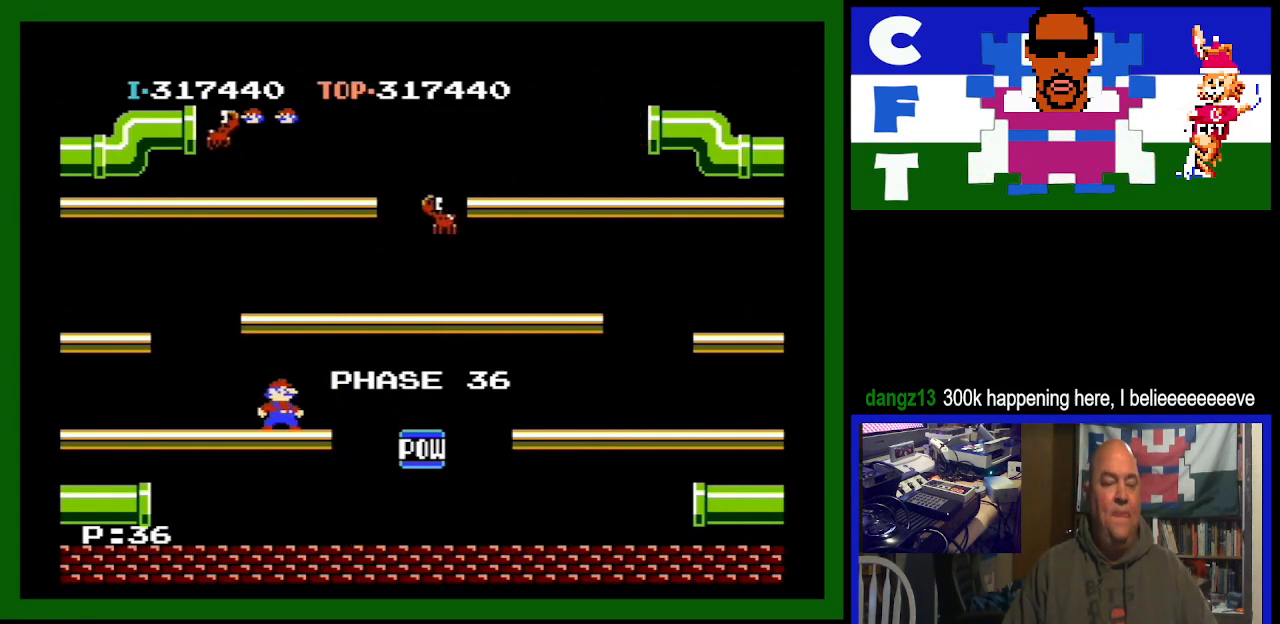
{"buttons": [], "events": [[167, "DPAD_RIGHT", "down"], [233, "DPAD_RIGHT", "up"]]}
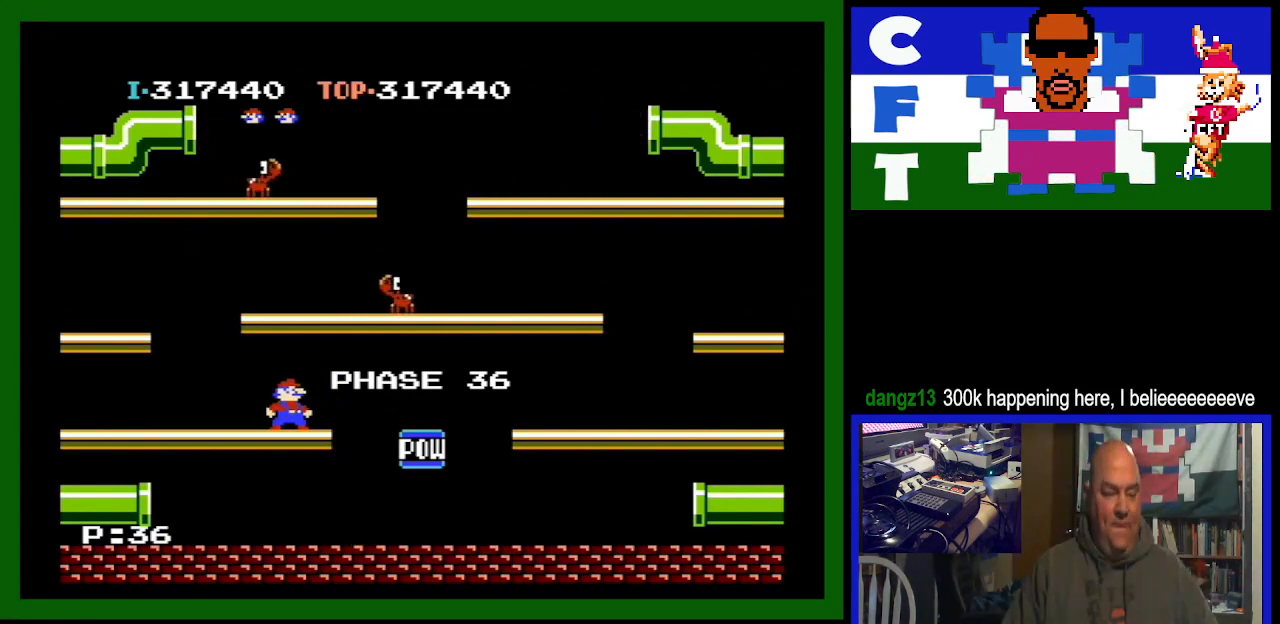
{"buttons": [], "events": []}
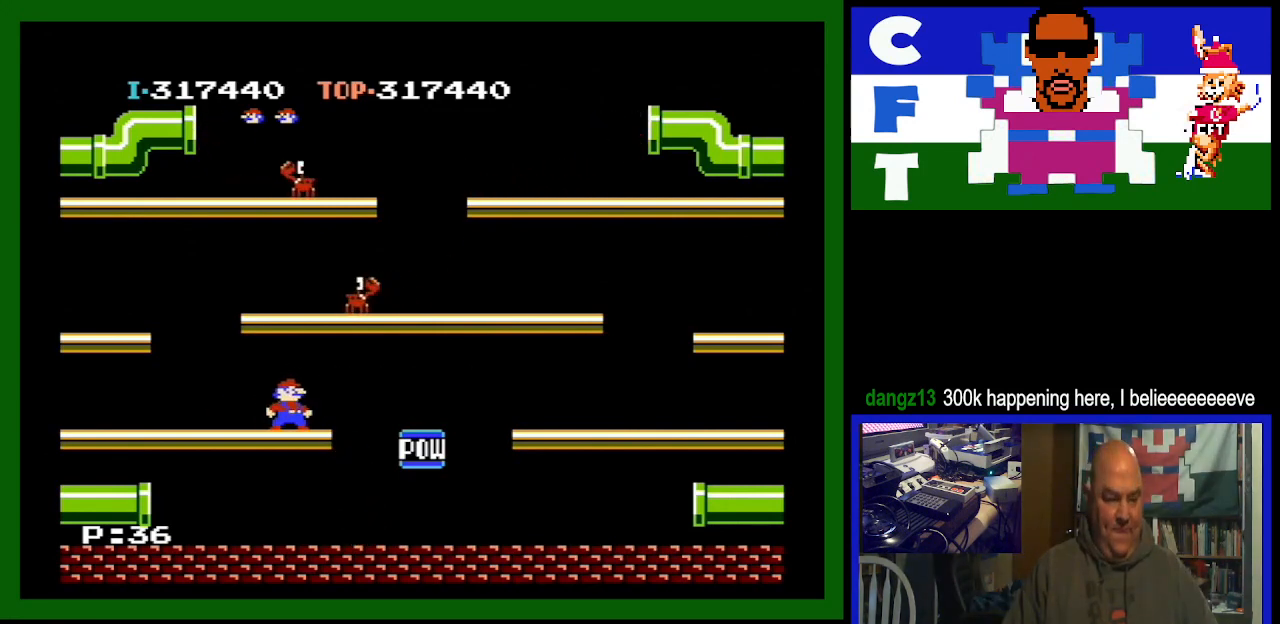
{"buttons": [], "events": []}